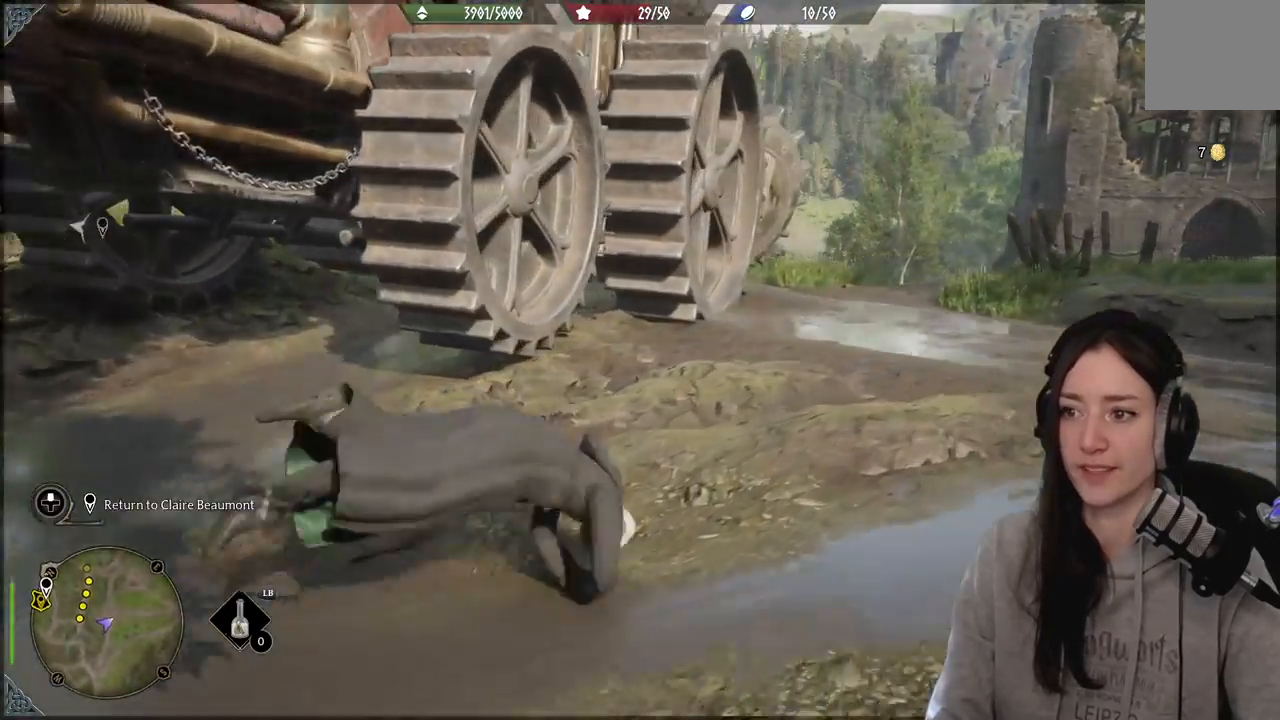
Gameplay with a controller (Xbox layout); each line is a JSON object with the inputs held at the frame after it. "events" lists button and stick changes between this image and that frame as [ms after this image, input, new state], when the widget could be followed in between.
{"buttons": [], "left_stick": "up-right", "right_stick": "right", "events": [[367, "right_stick", "right"]]}
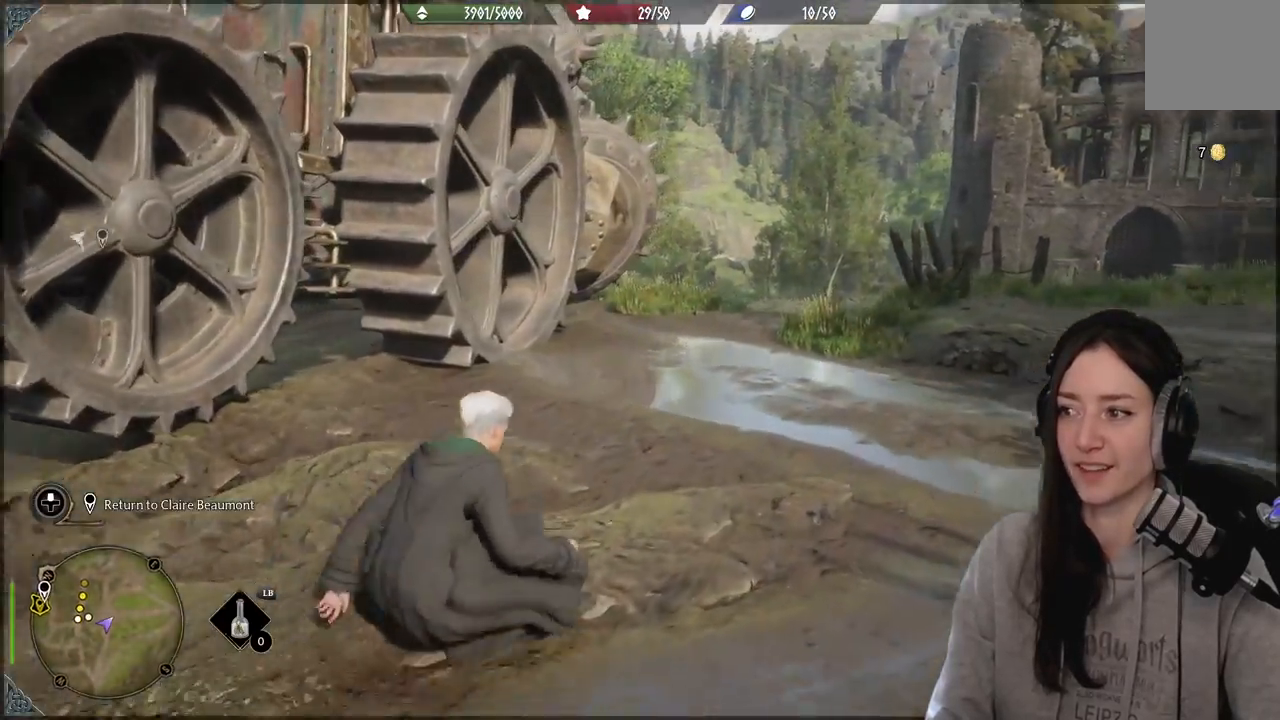
{"buttons": [], "left_stick": "up-right", "right_stick": "left", "events": [[183, "right_stick", "center"], [450, "right_stick", "left"]]}
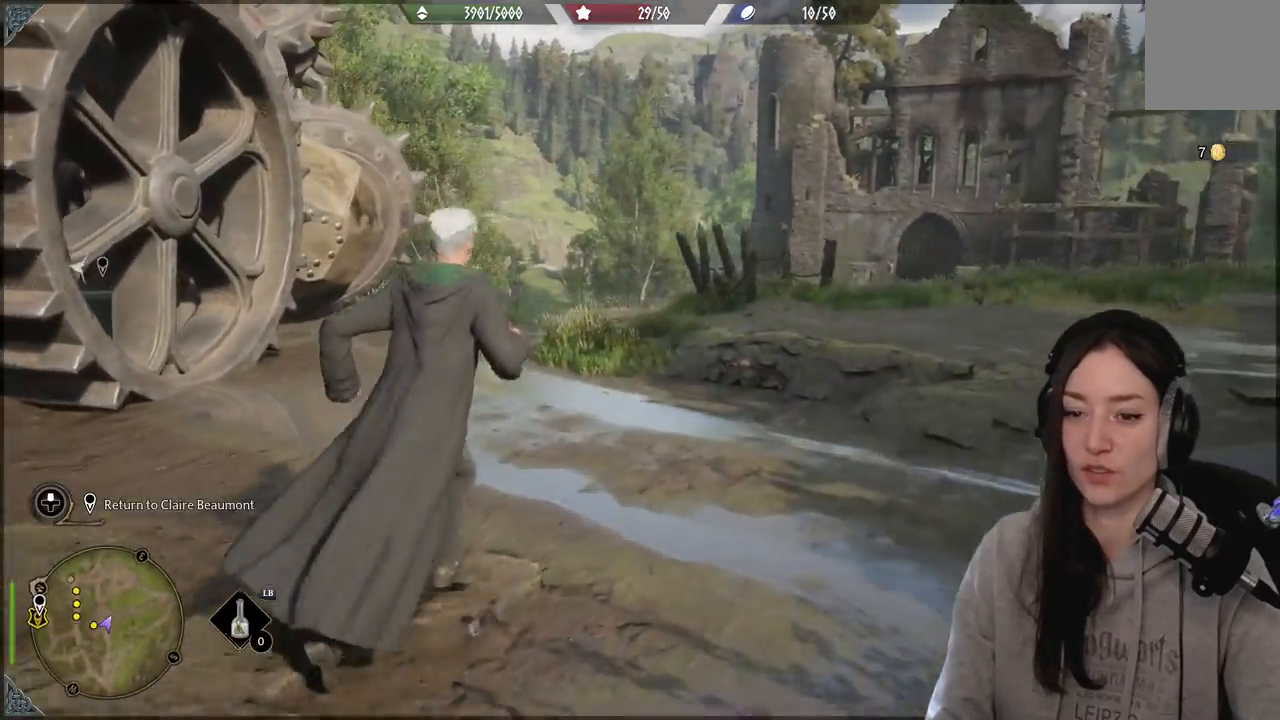
{"buttons": [], "left_stick": "up-right", "right_stick": "center", "events": [[267, "right_stick", "center"]]}
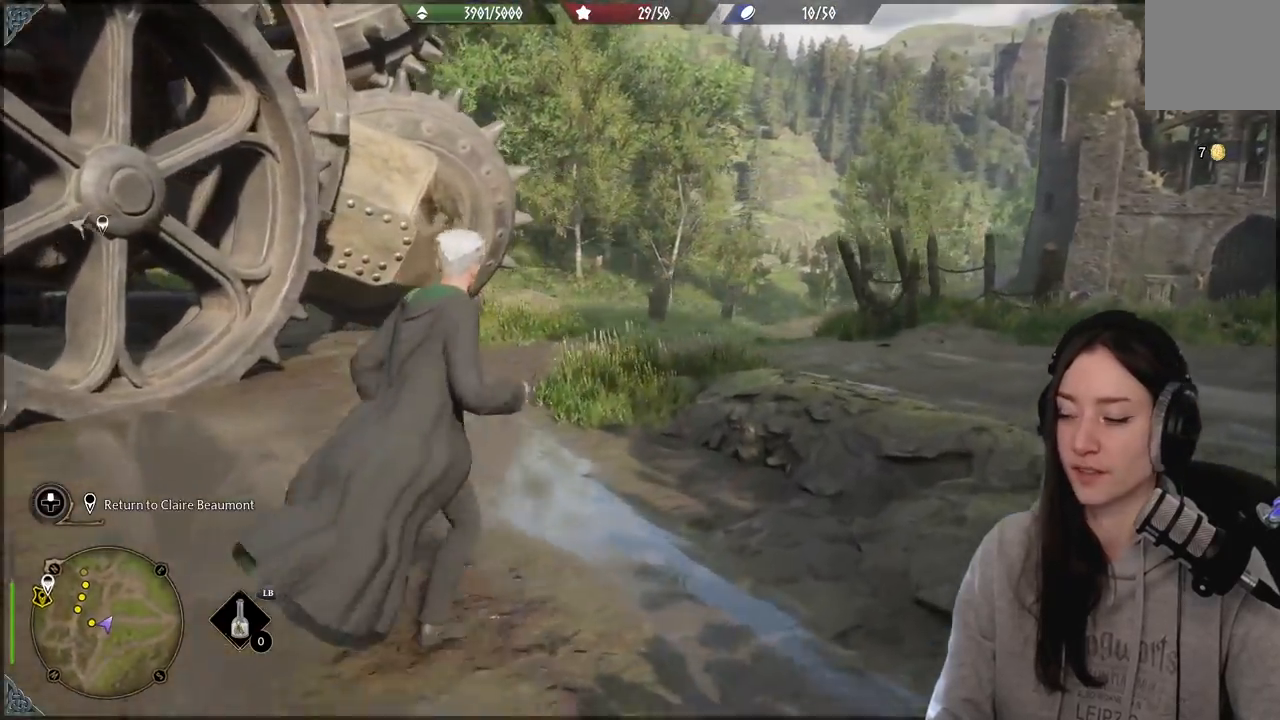
{"buttons": [], "left_stick": "up", "right_stick": "center", "events": [[17, "right_stick", "left"], [300, "left_stick", "up"], [367, "right_stick", "center"]]}
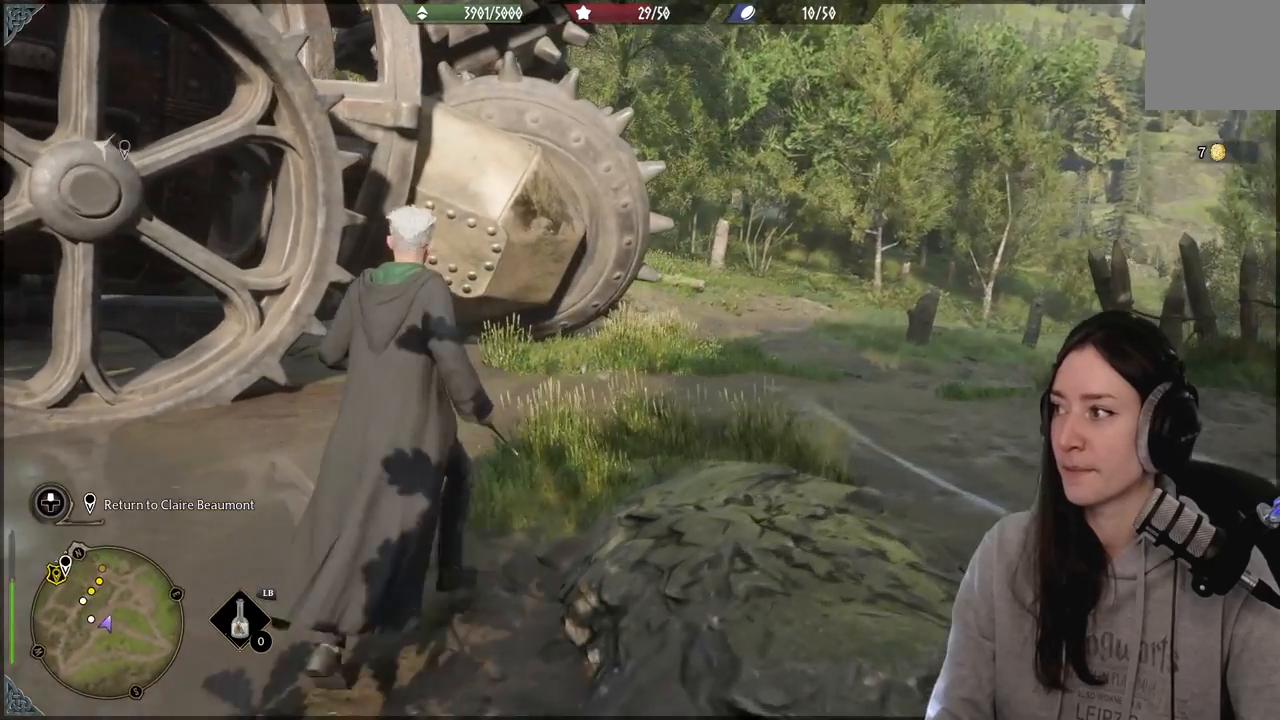
{"buttons": [], "left_stick": "center", "right_stick": "center", "events": [[17, "left_stick", "center"]]}
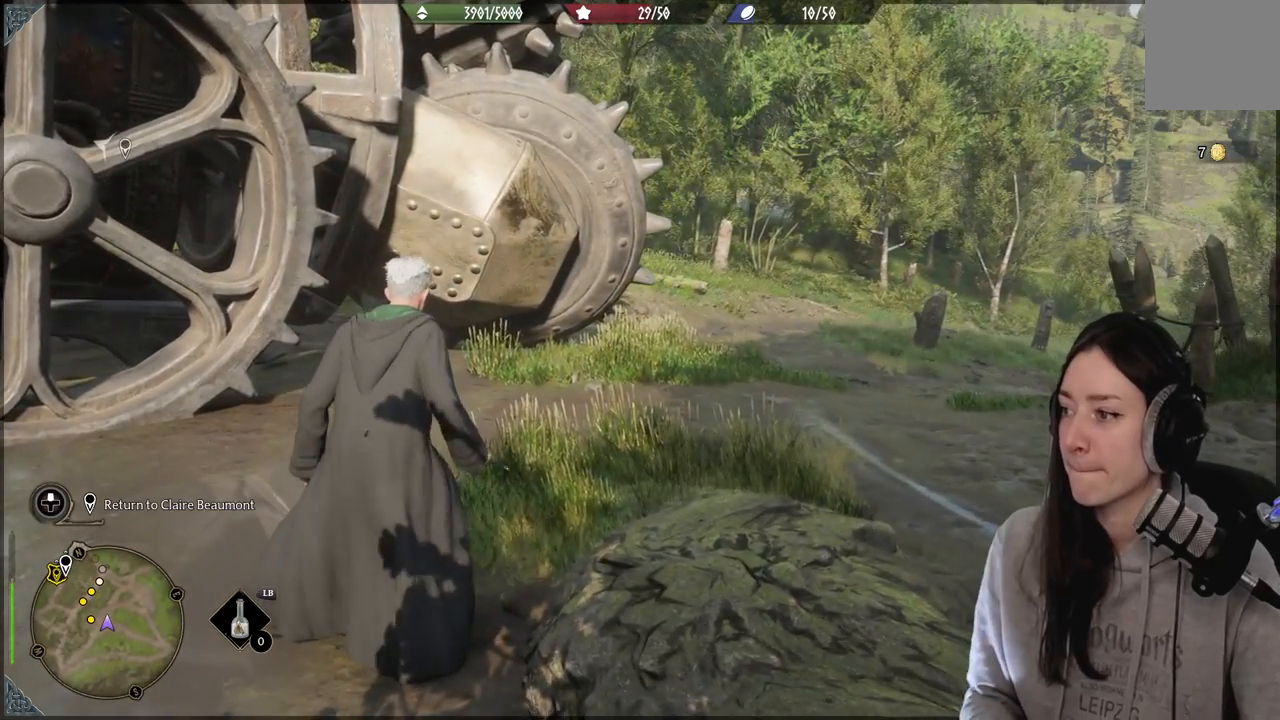
{"buttons": [], "left_stick": "center", "right_stick": "center", "events": []}
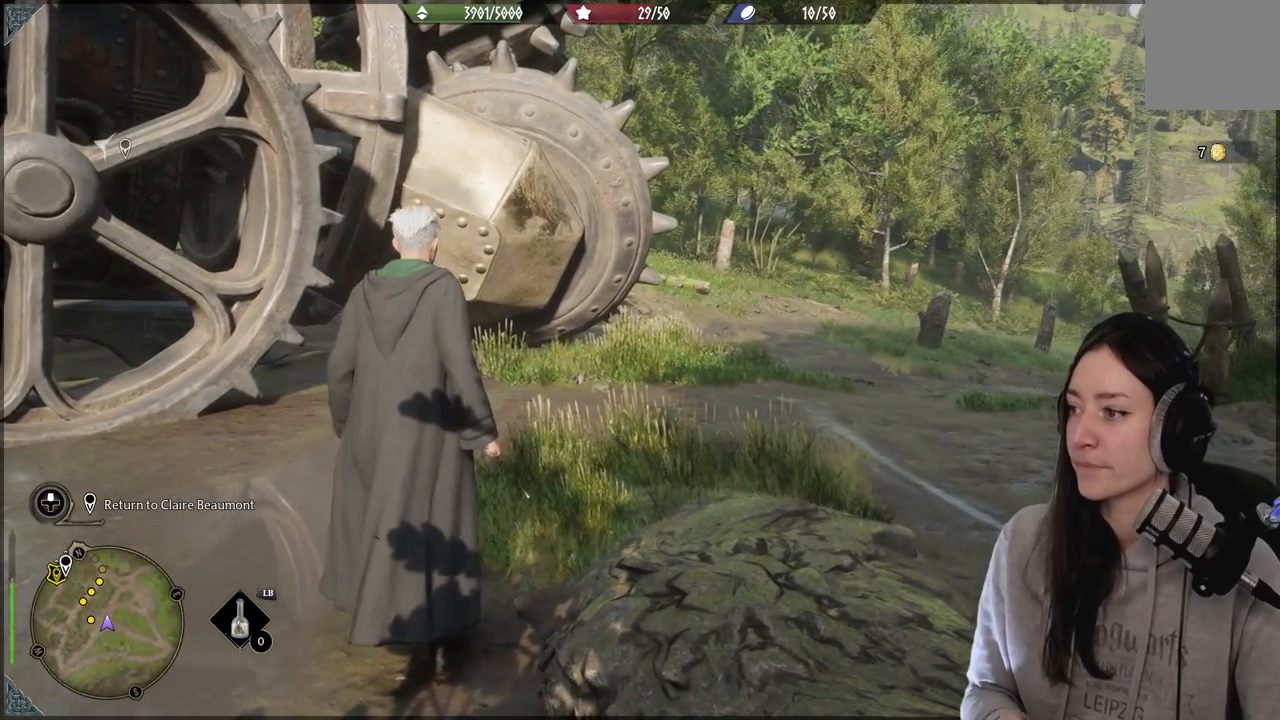
{"buttons": [], "left_stick": "center", "right_stick": "center", "events": []}
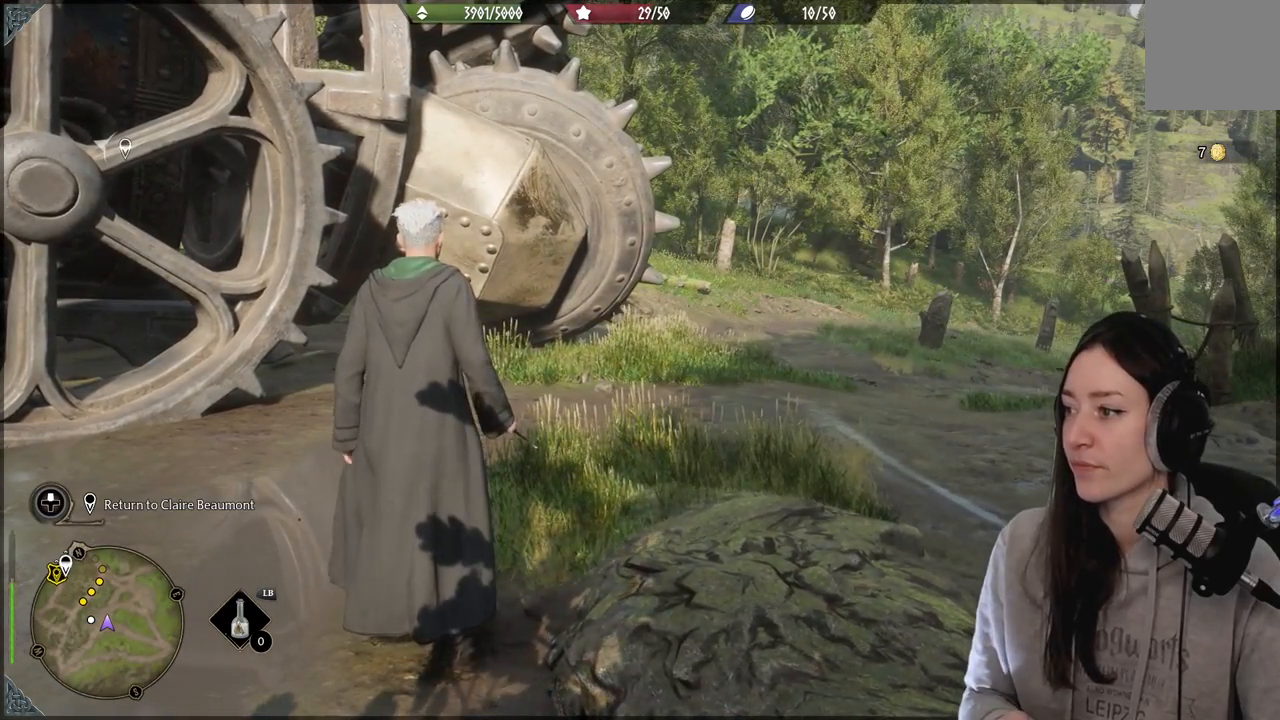
{"buttons": [], "left_stick": "center", "right_stick": "center", "events": []}
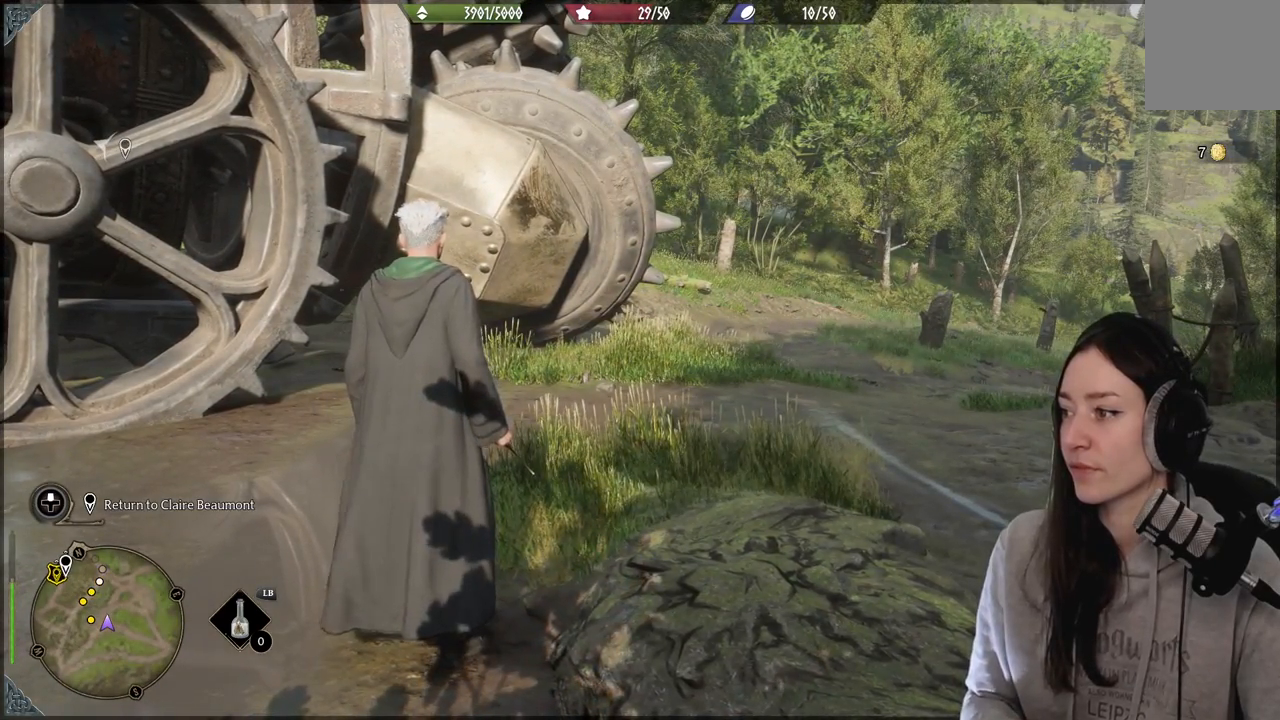
{"buttons": [], "left_stick": "center", "right_stick": "center", "events": []}
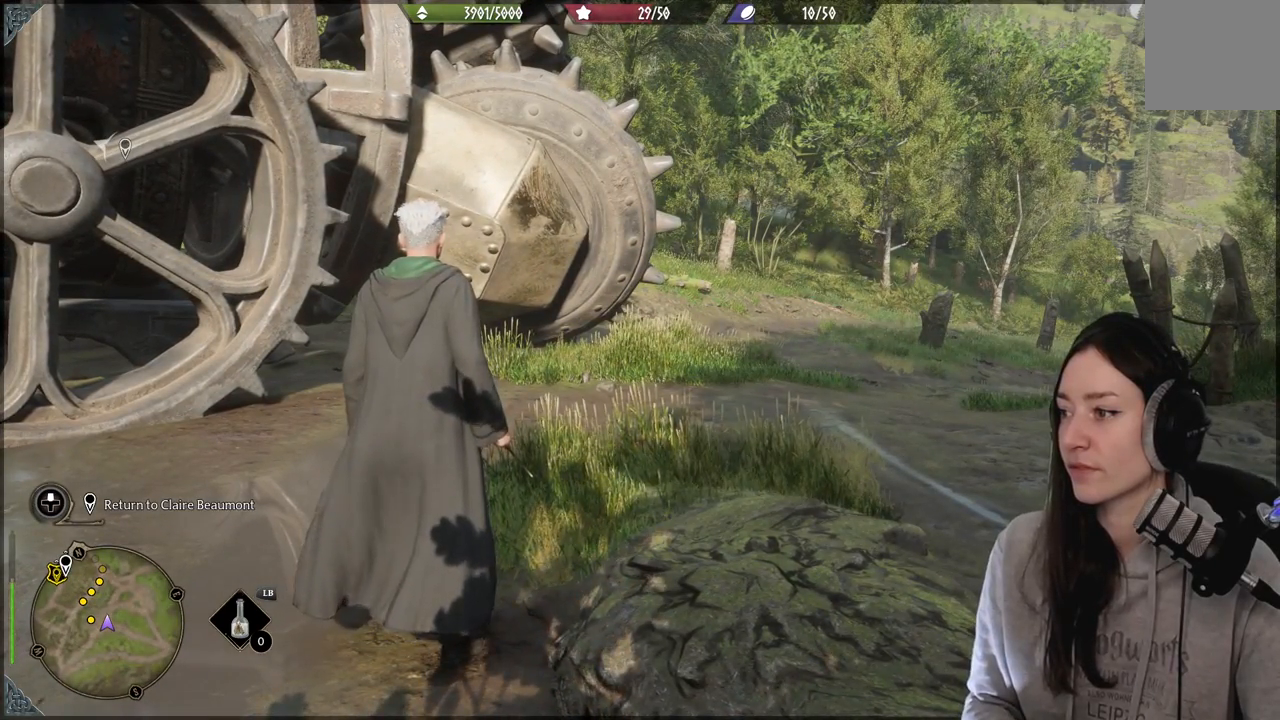
{"buttons": [], "left_stick": "center", "right_stick": "center", "events": []}
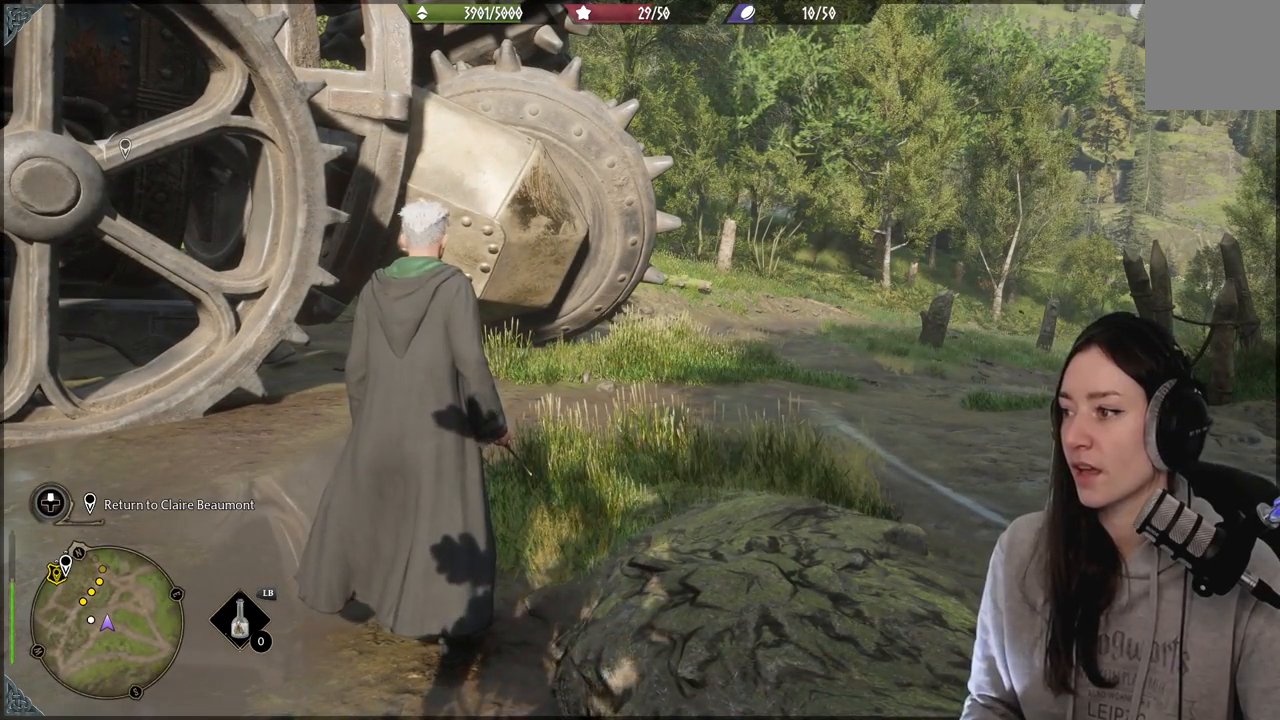
{"buttons": [], "left_stick": "center", "right_stick": "center", "events": []}
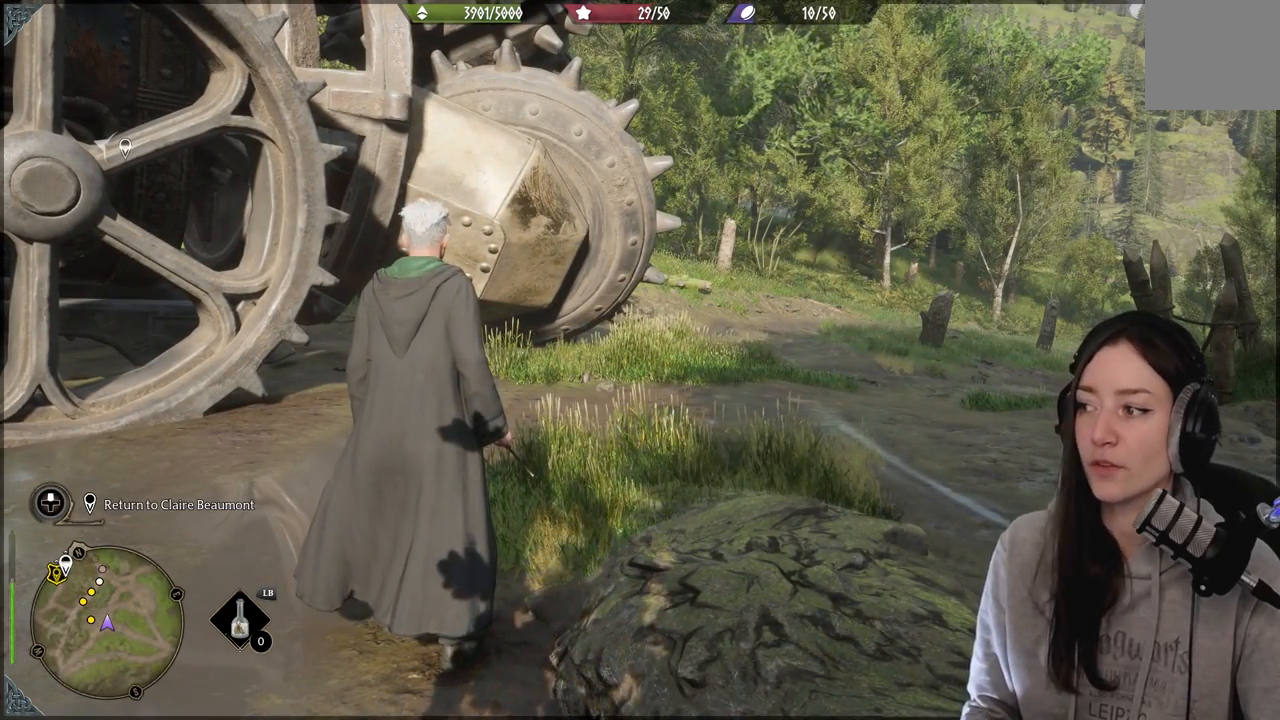
{"buttons": [], "left_stick": "center", "right_stick": "center", "events": []}
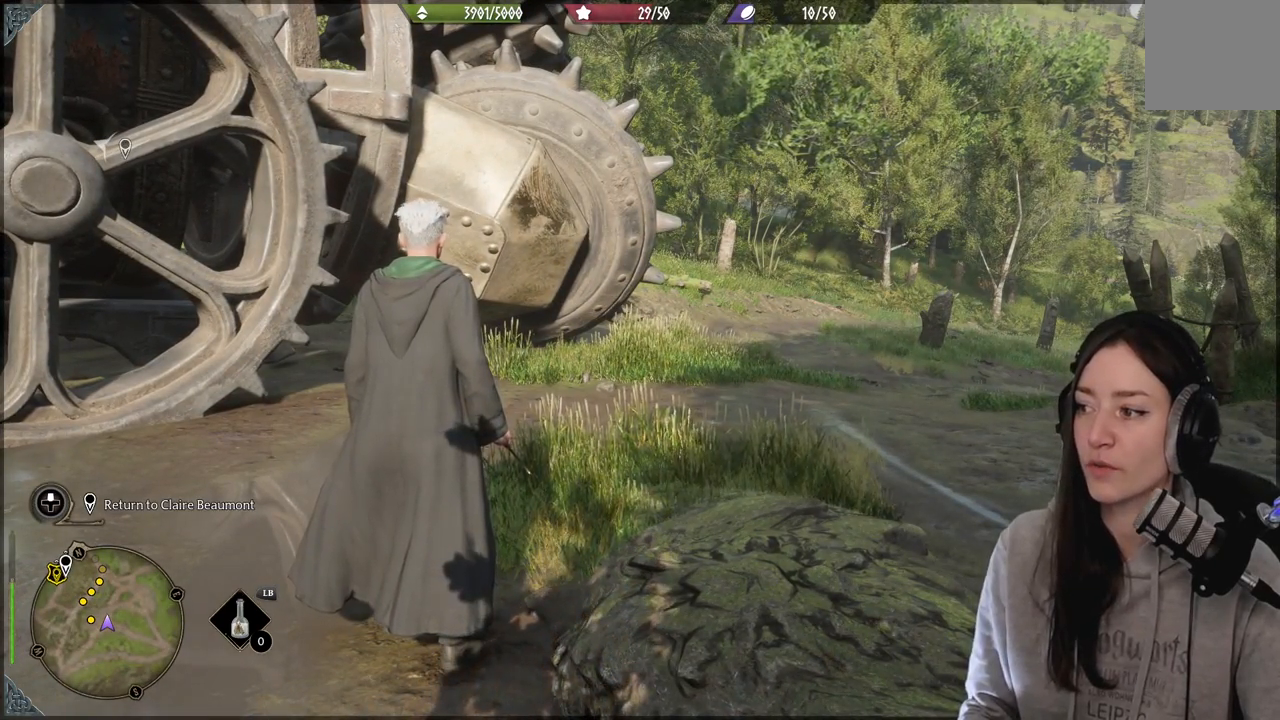
{"buttons": [], "left_stick": "center", "right_stick": "center", "events": []}
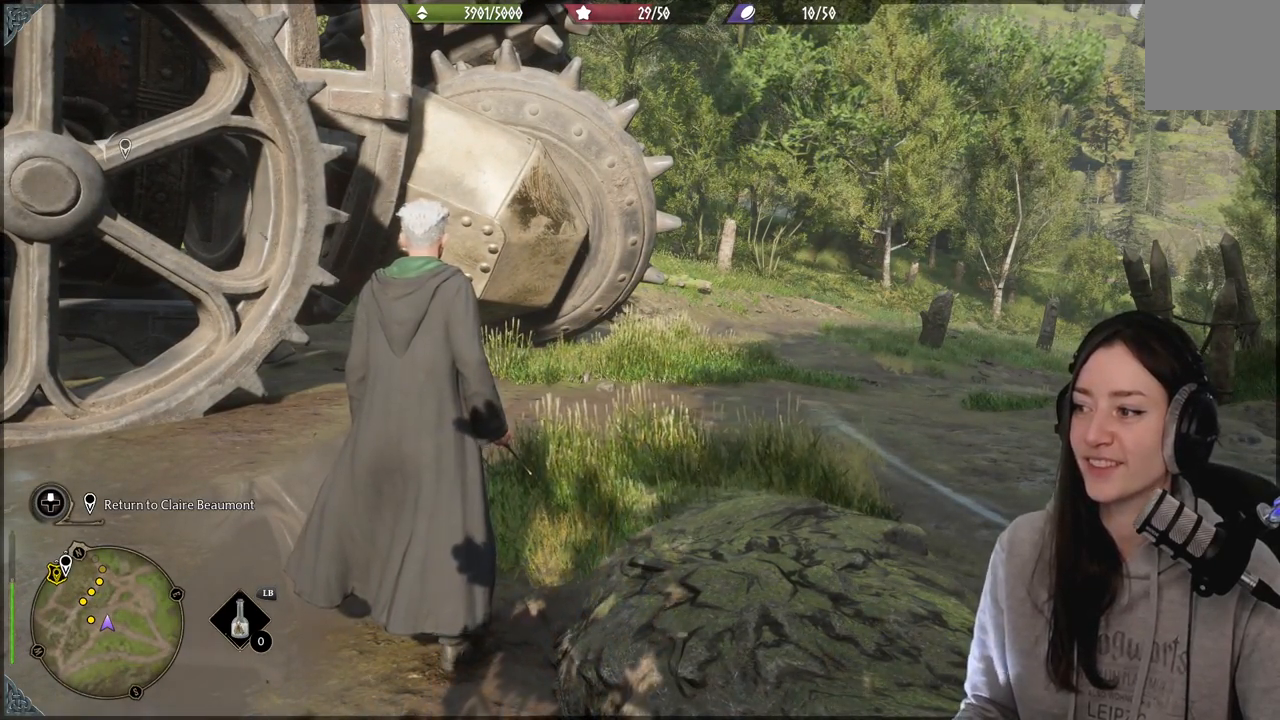
{"buttons": [], "left_stick": "up-right", "right_stick": "center", "events": [[17, "left_stick", "up-right"]]}
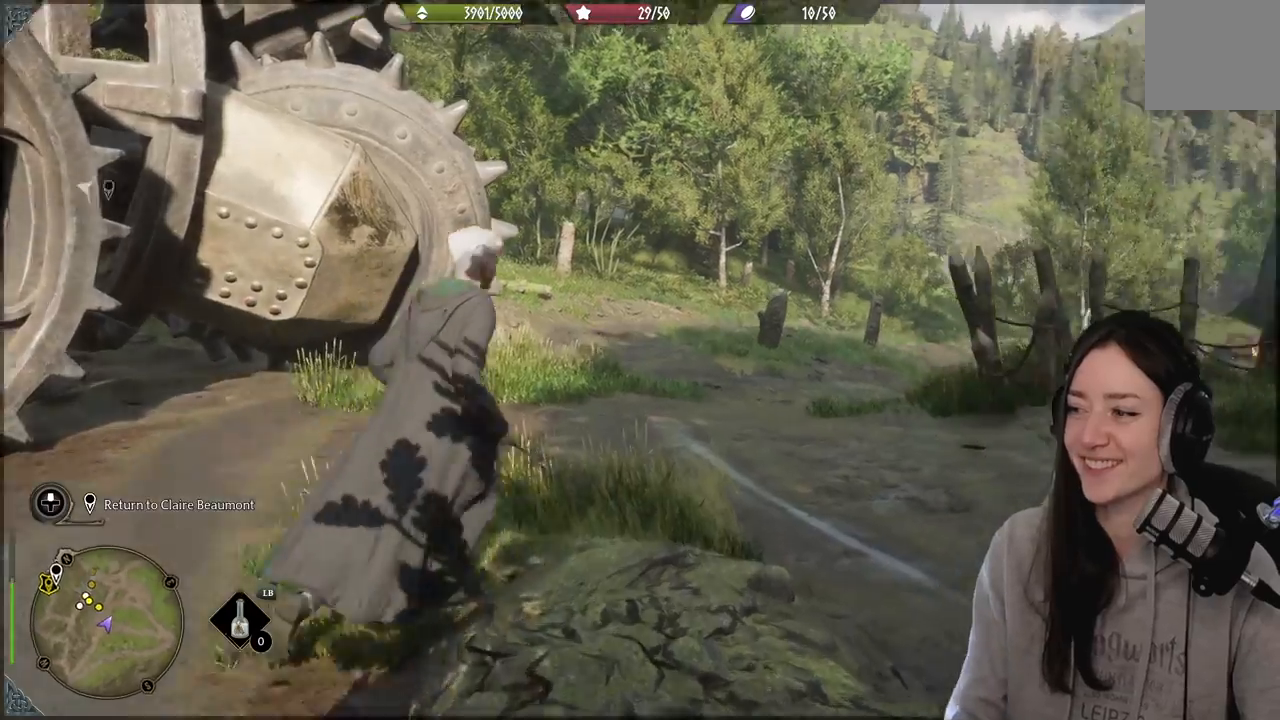
{"buttons": [], "left_stick": "up", "right_stick": "center", "events": [[267, "left_stick", "up"]]}
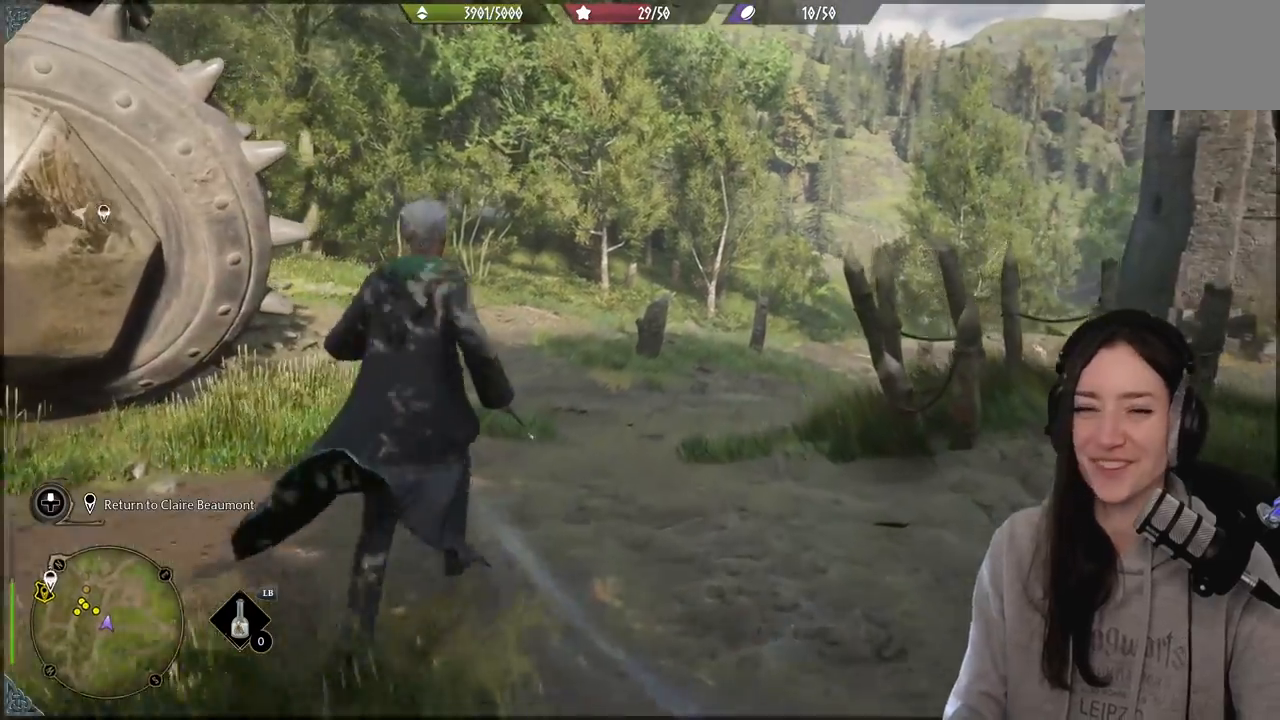
{"buttons": [], "left_stick": "up", "right_stick": "center", "events": [[233, "right_stick", "down-left"], [417, "right_stick", "center"]]}
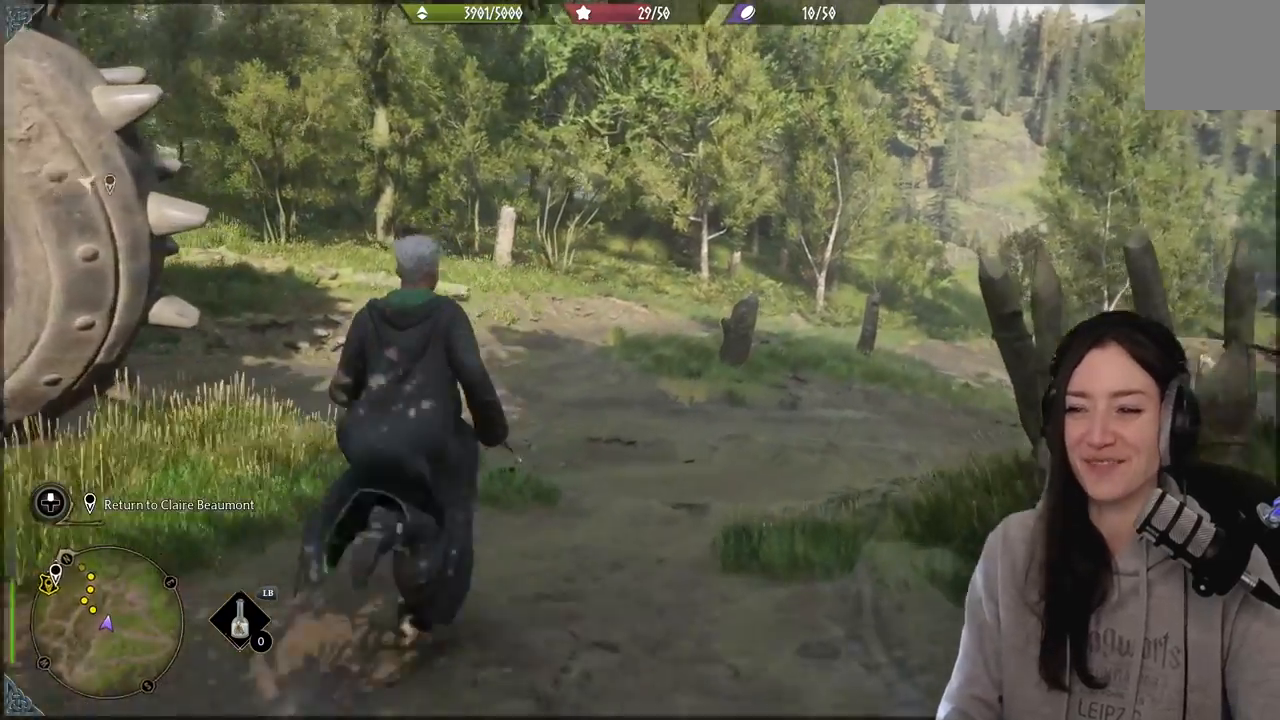
{"buttons": [], "left_stick": "up", "right_stick": "left", "events": [[283, "right_stick", "left"]]}
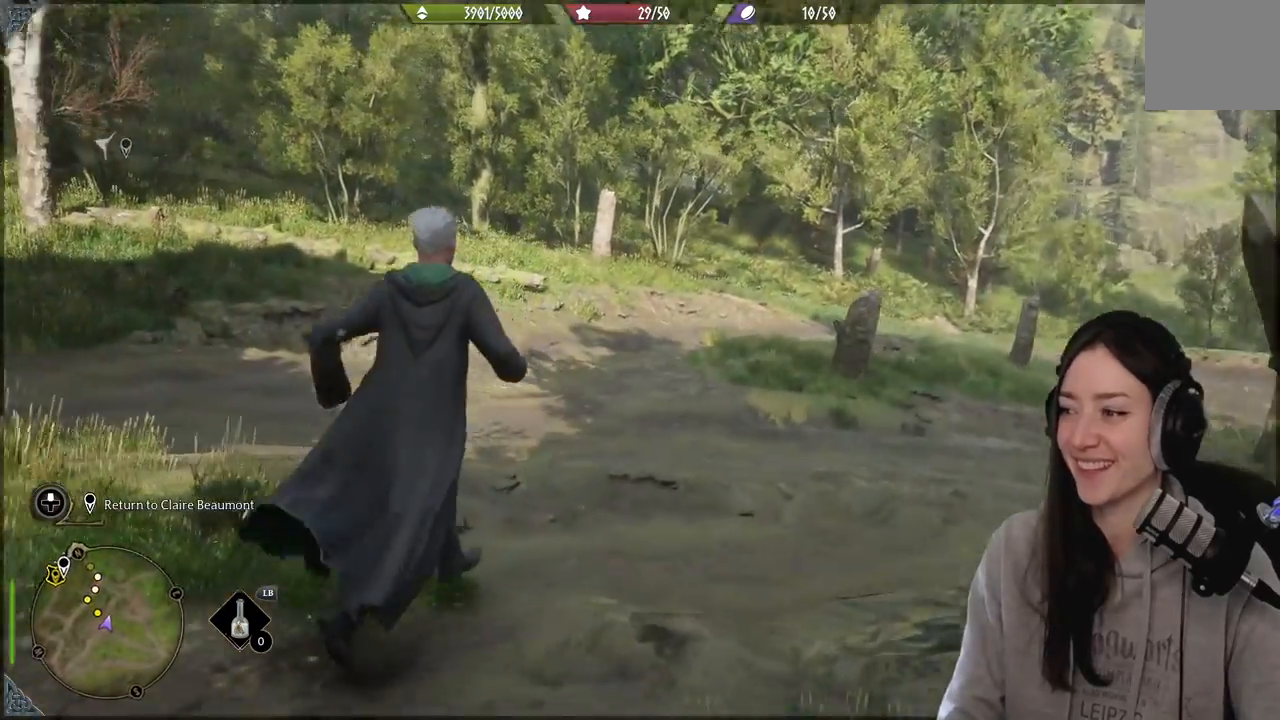
{"buttons": [], "left_stick": "center", "right_stick": "center", "events": [[100, "right_stick", "center"], [483, "left_stick", "center"]]}
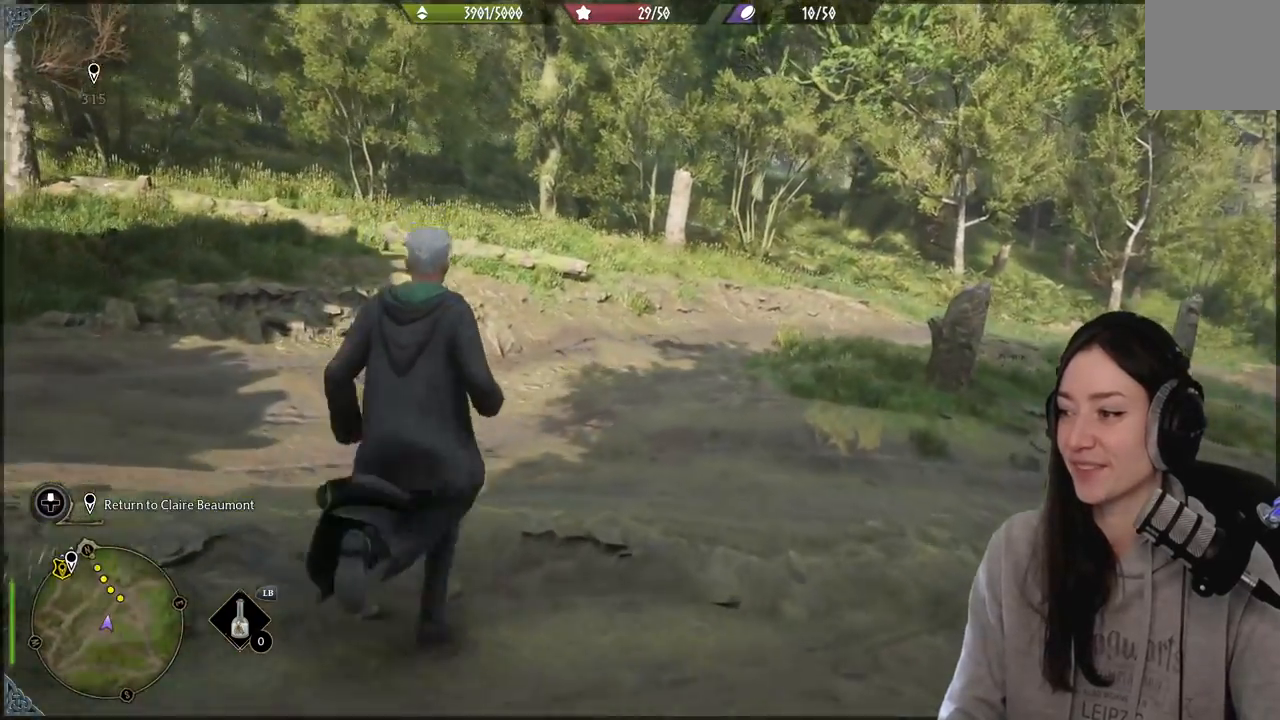
{"buttons": [], "left_stick": "center", "right_stick": "center", "events": [[33, "right_stick", "left"], [317, "right_stick", "center"]]}
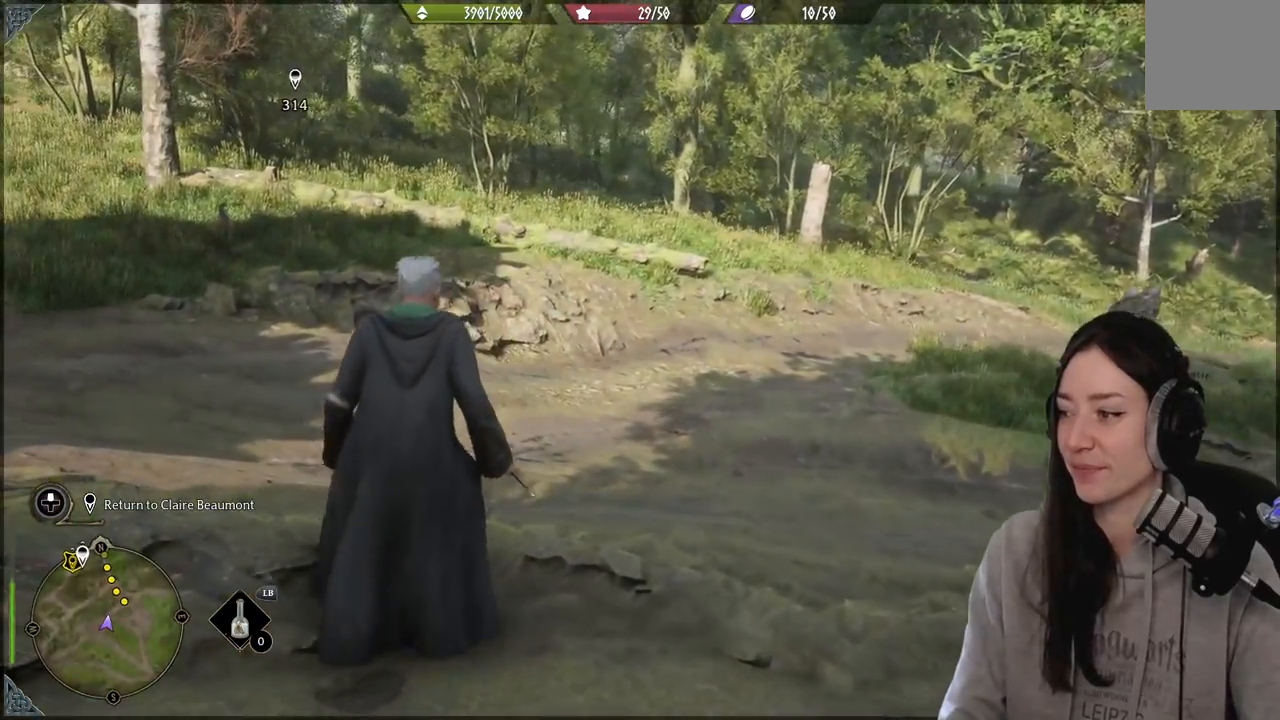
{"buttons": [], "left_stick": "center", "right_stick": "center", "events": []}
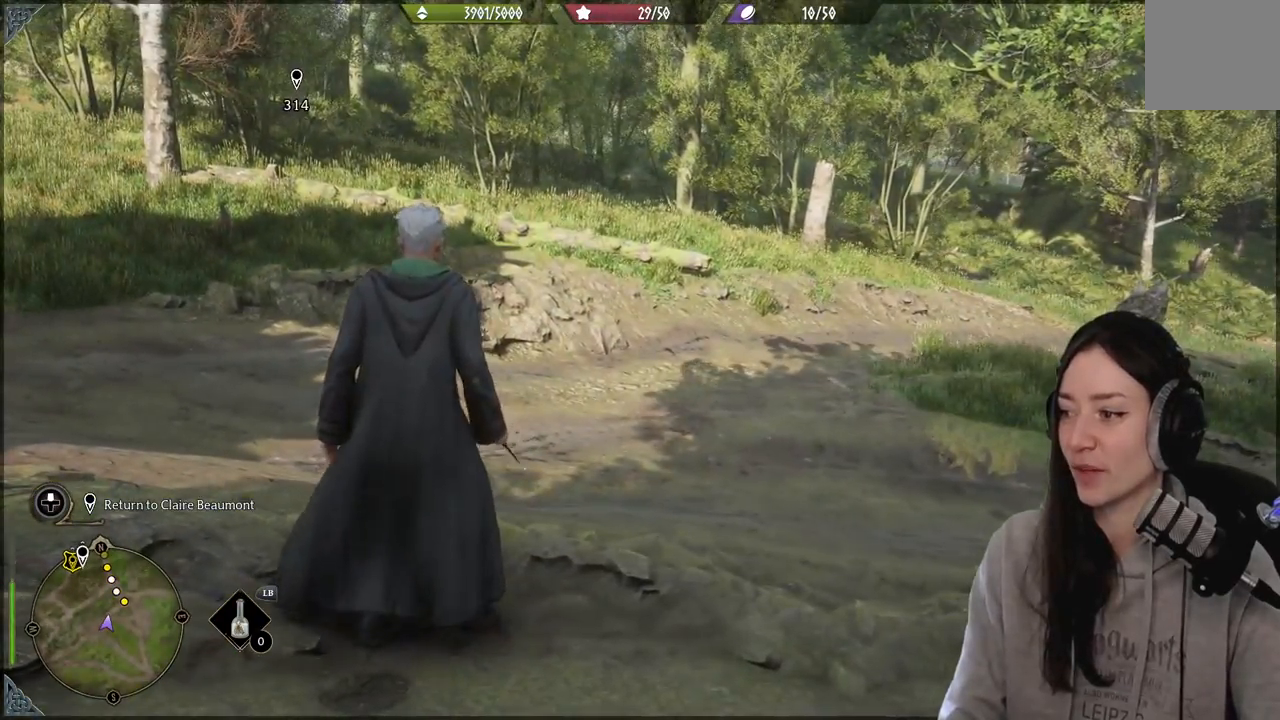
{"buttons": [], "left_stick": "up-right", "right_stick": "left", "events": [[217, "right_stick", "left"], [233, "left_stick", "up-right"]]}
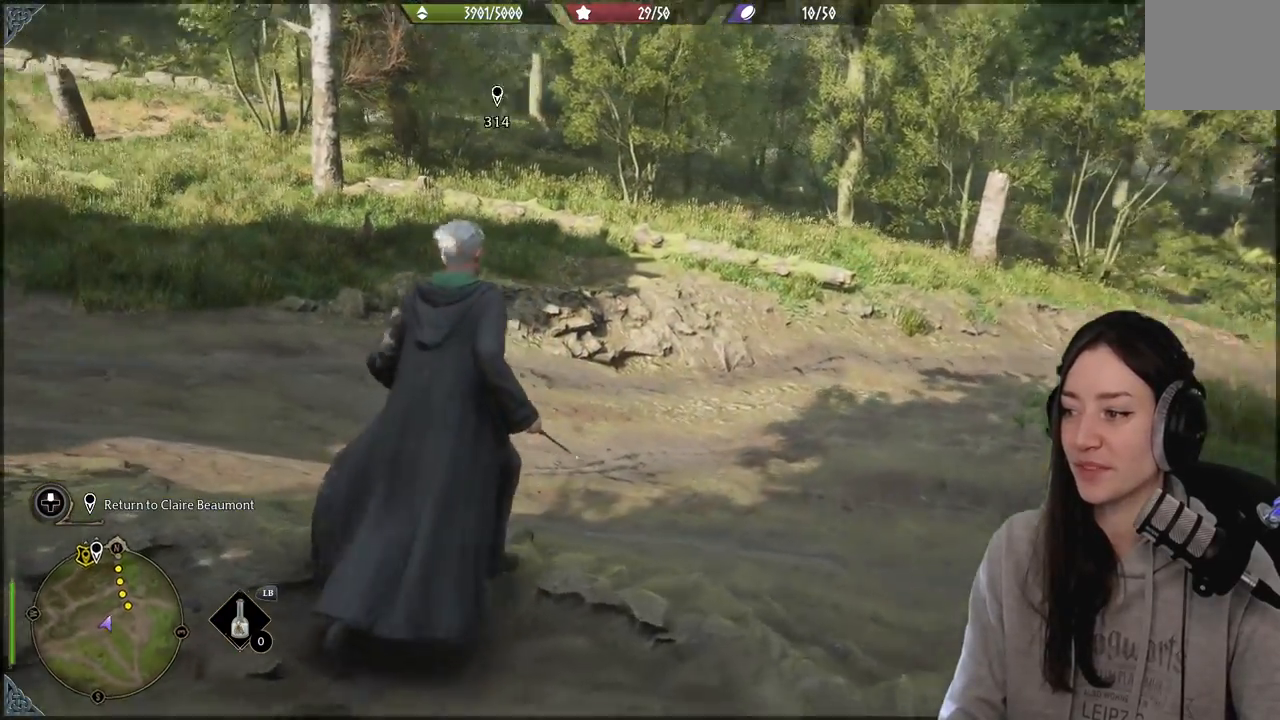
{"buttons": [], "left_stick": "up-right", "right_stick": "center", "events": [[183, "right_stick", "center"]]}
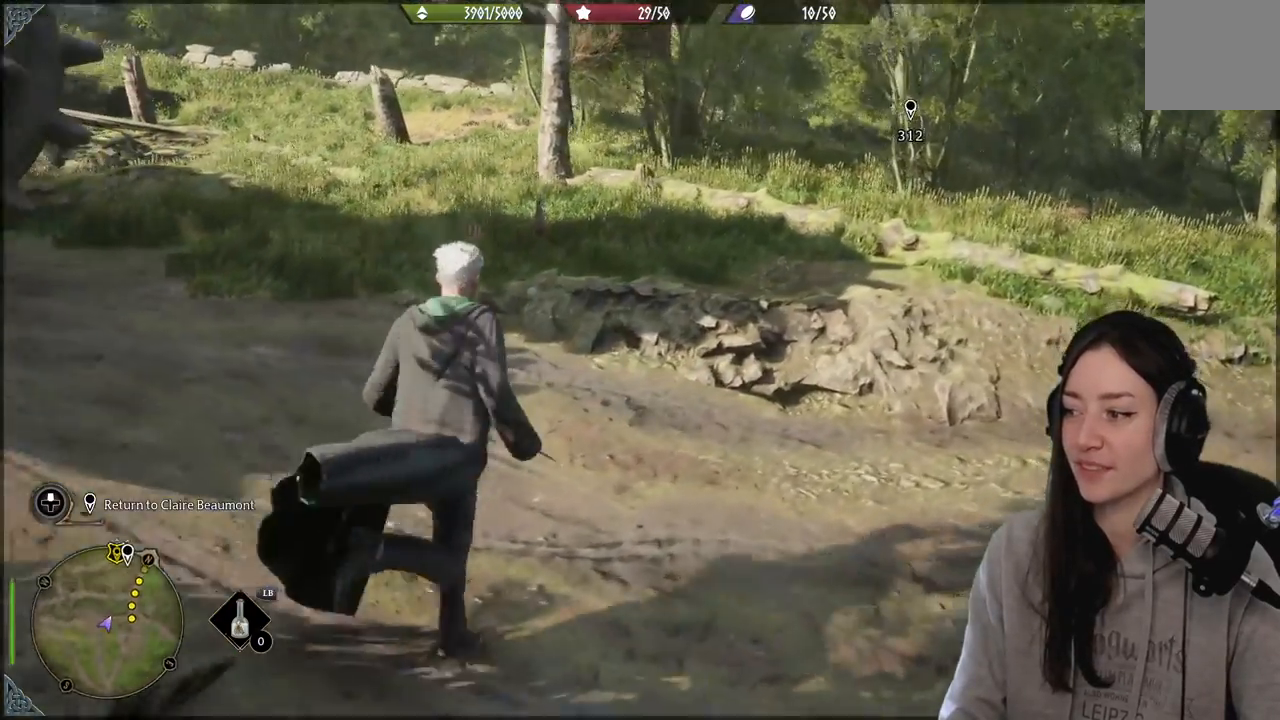
{"buttons": [], "left_stick": "center", "right_stick": "center", "events": [[50, "left_stick", "center"]]}
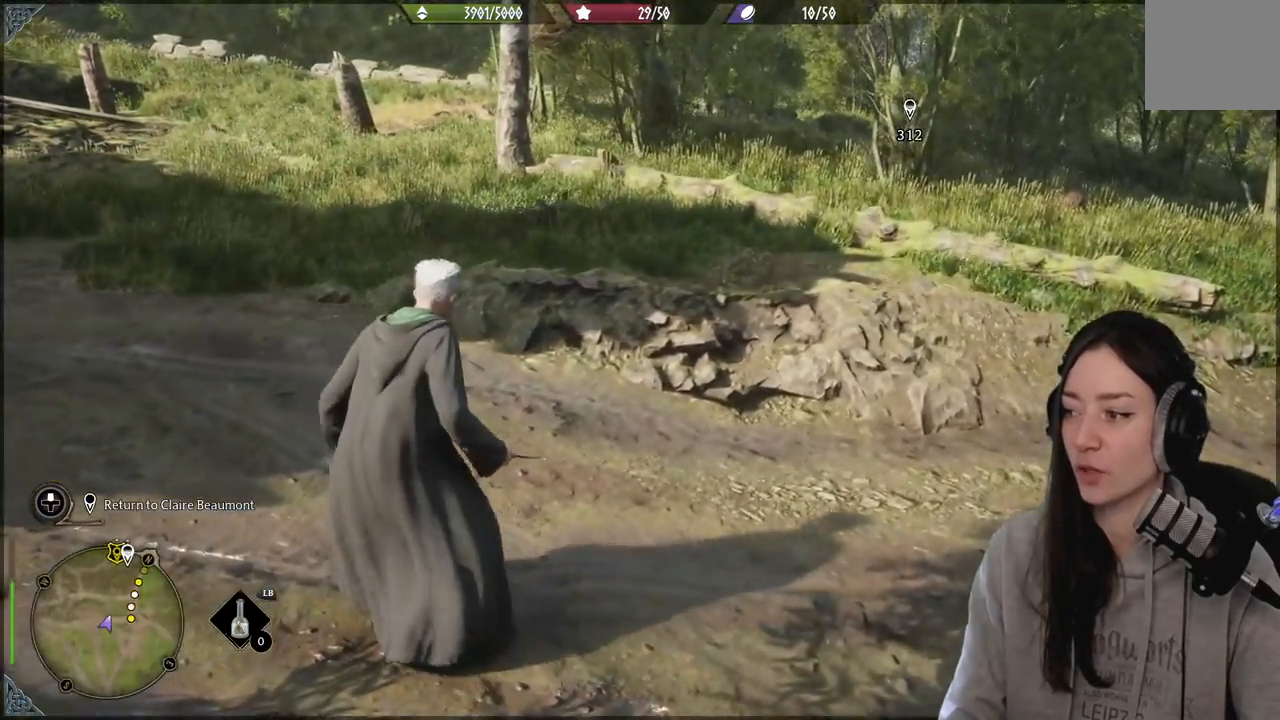
{"buttons": [], "left_stick": "up-left", "right_stick": "left", "events": [[267, "left_stick", "up-left"], [333, "right_stick", "left"]]}
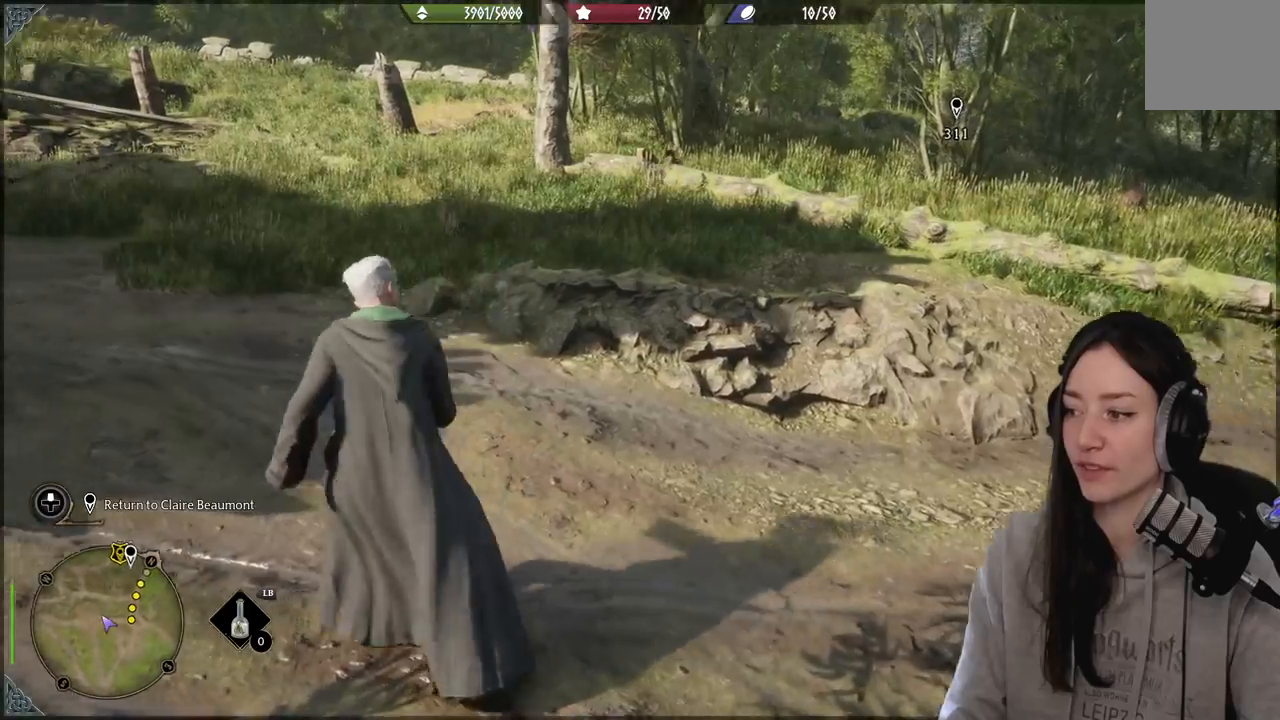
{"buttons": [], "left_stick": "up", "right_stick": "right", "events": [[217, "right_stick", "center"], [300, "left_stick", "up"], [417, "right_stick", "right"]]}
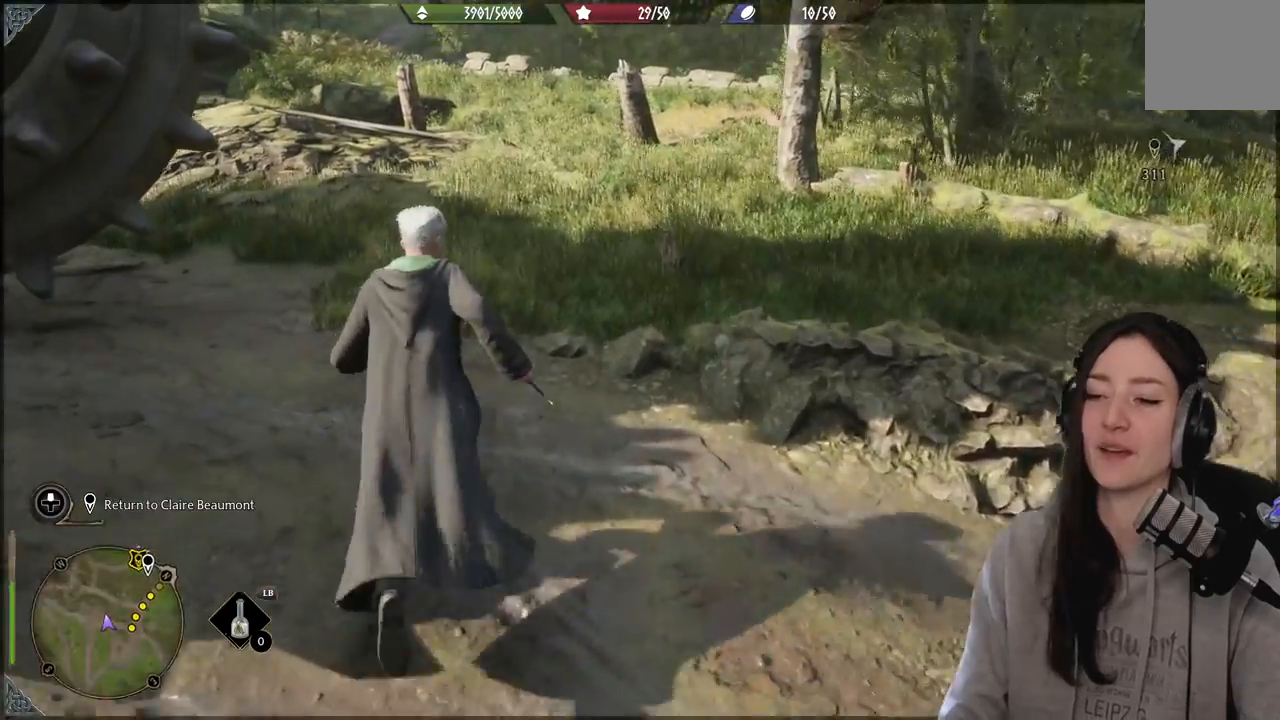
{"buttons": [], "left_stick": "up", "right_stick": "center", "events": [[233, "right_stick", "center"]]}